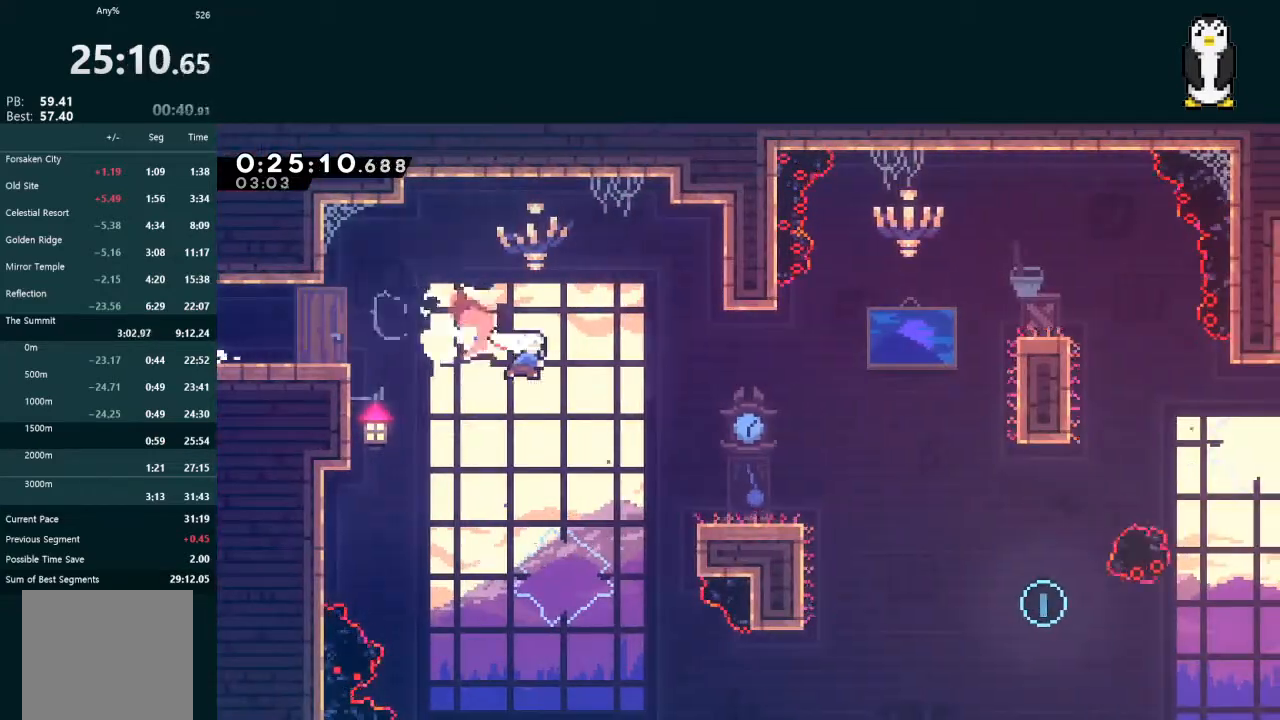
Gameplay with a controller (Xbox layout); each line is a JSON object with the inputs held at the frame after it. "events" lists button and stick changes between this image and that frame as [ms after this image, input, new state], when the widget could be followed in between. Not read: L3.
{"buttons": ["A", "L2", "DPAD_DOWN", "DPAD_RIGHT"], "left_stick": "center", "right_stick": "center", "events": [[33, "X", "up"], [100, "X", "down"], [267, "X", "up"], [333, "A", "down"]]}
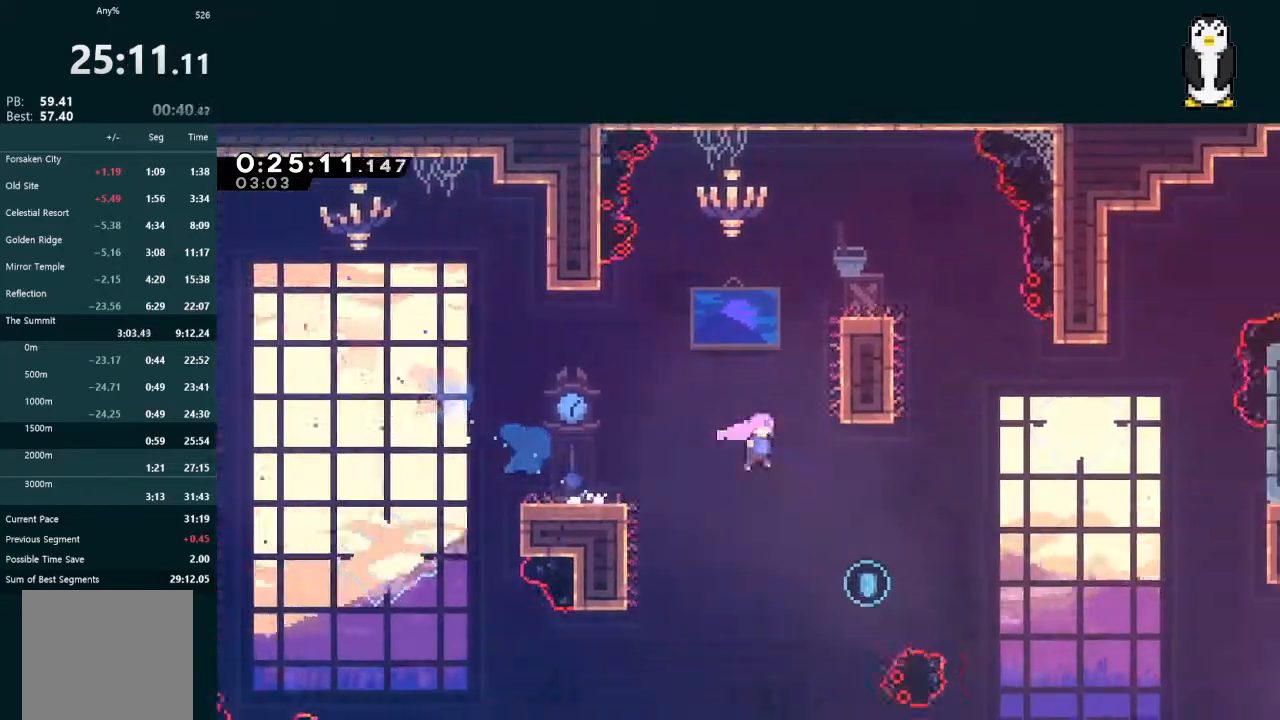
{"buttons": ["DPAD_RIGHT"], "left_stick": "center", "right_stick": "center", "events": [[133, "A", "up"], [133, "X", "down"], [467, "DPAD_DOWN", "up"], [500, "L2", "up"], [500, "X", "up"]]}
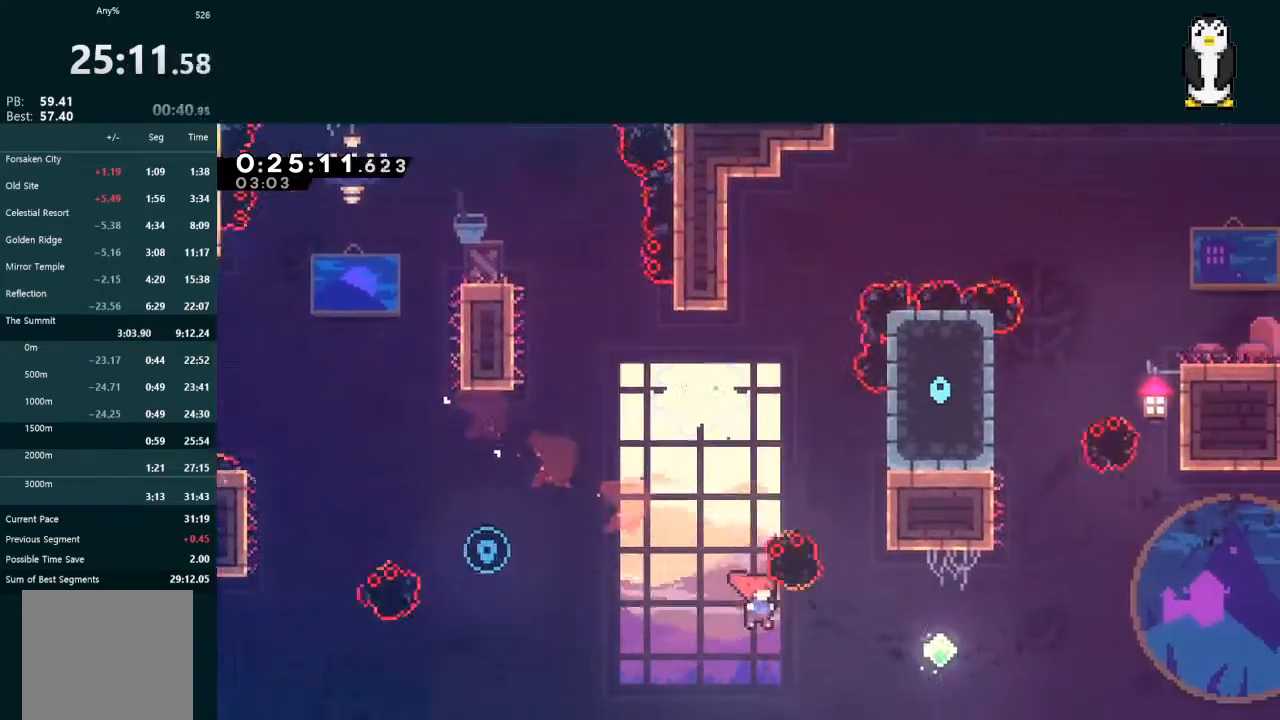
{"buttons": ["X", "L2", "DPAD_UP", "DPAD_RIGHT"], "left_stick": "center", "right_stick": "center", "events": [[100, "X", "down"], [333, "X", "up"], [367, "DPAD_UP", "down"], [367, "L2", "down"], [400, "X", "down"]]}
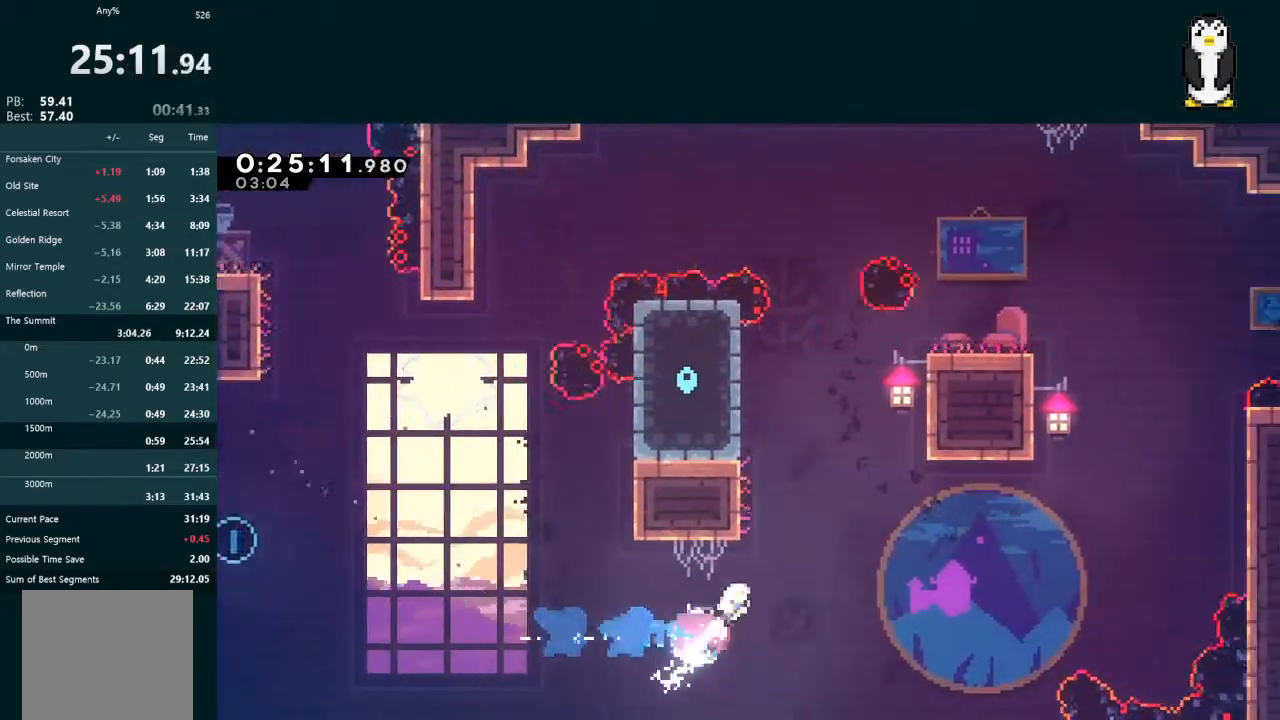
{"buttons": ["A", "L2", "R1", "DPAD_UP", "DPAD_RIGHT"], "left_stick": "center", "right_stick": "center", "events": [[133, "X", "up"], [200, "X", "down"], [433, "X", "up"], [467, "A", "down"], [500, "R1", "down"]]}
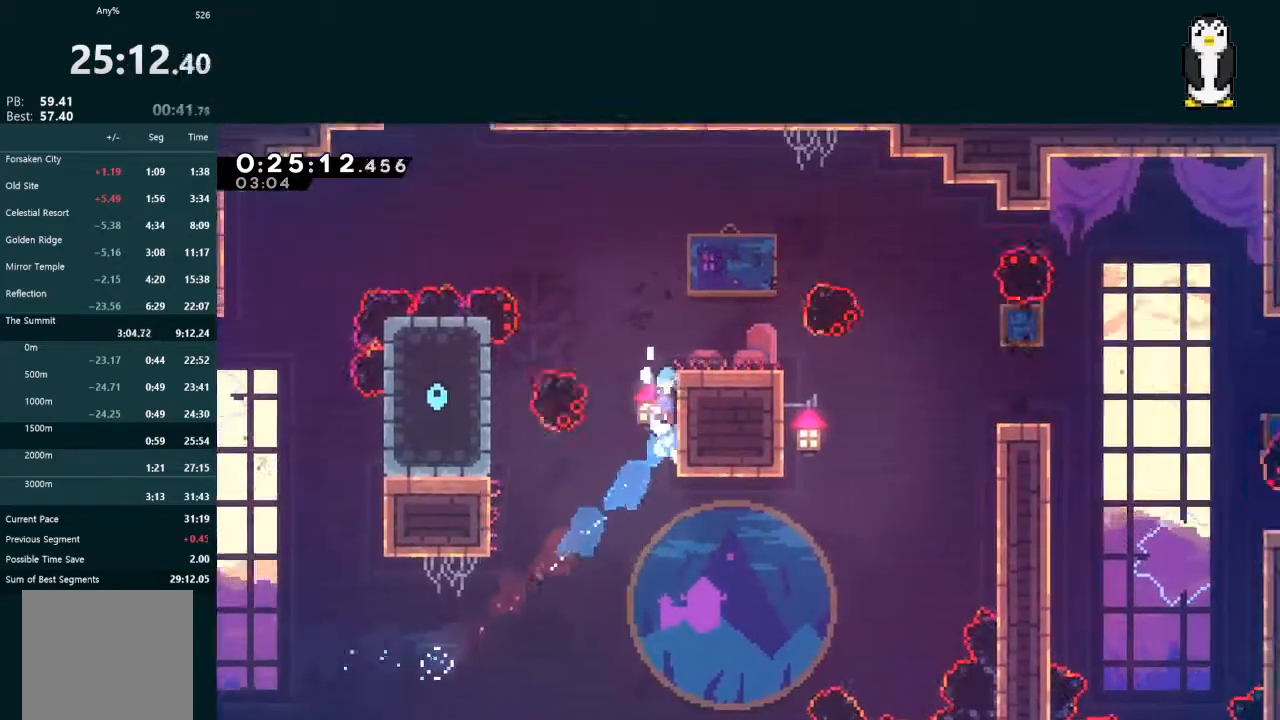
{"buttons": ["X", "DPAD_DOWN", "DPAD_RIGHT"], "left_stick": "center", "right_stick": "center", "events": [[233, "R1", "up"], [267, "A", "up"], [267, "DPAD_DOWN", "down"], [267, "DPAD_UP", "up"], [433, "L2", "up"], [433, "X", "down"]]}
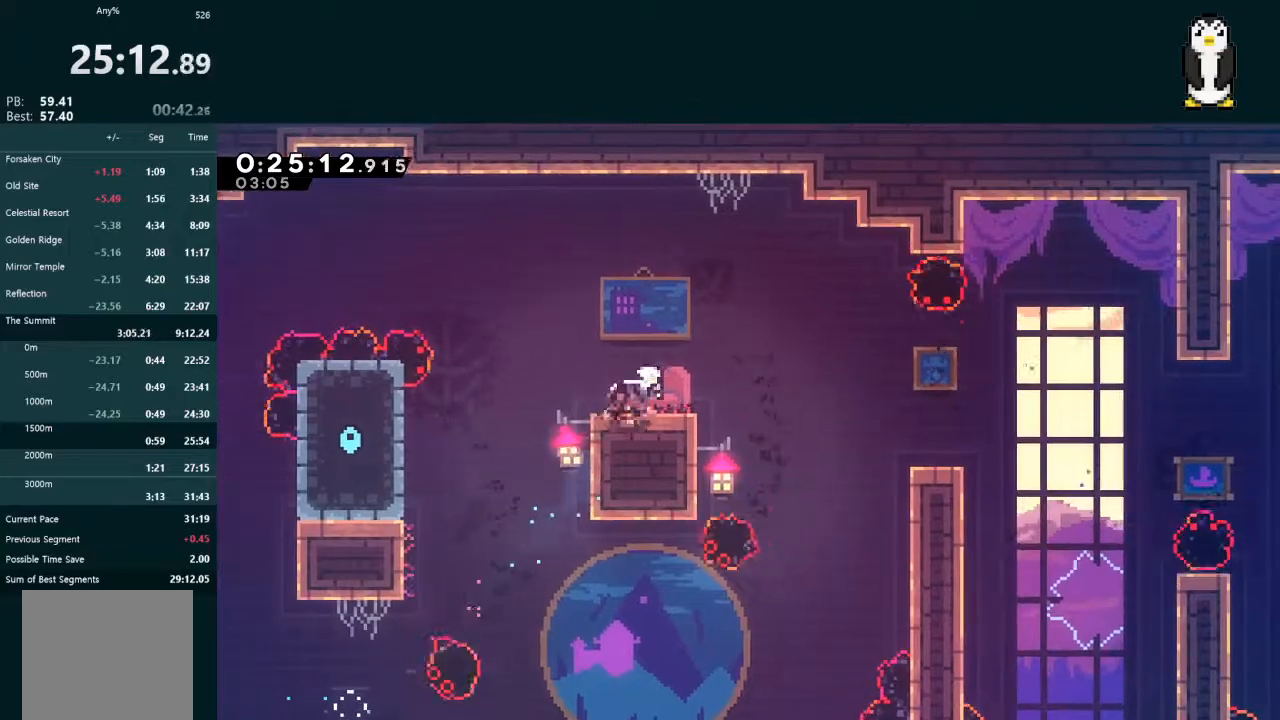
{"buttons": ["X", "DPAD_DOWN", "DPAD_RIGHT"], "left_stick": "center", "right_stick": "center", "events": [[67, "X", "up"], [133, "A", "down"], [300, "A", "up"], [333, "X", "down"]]}
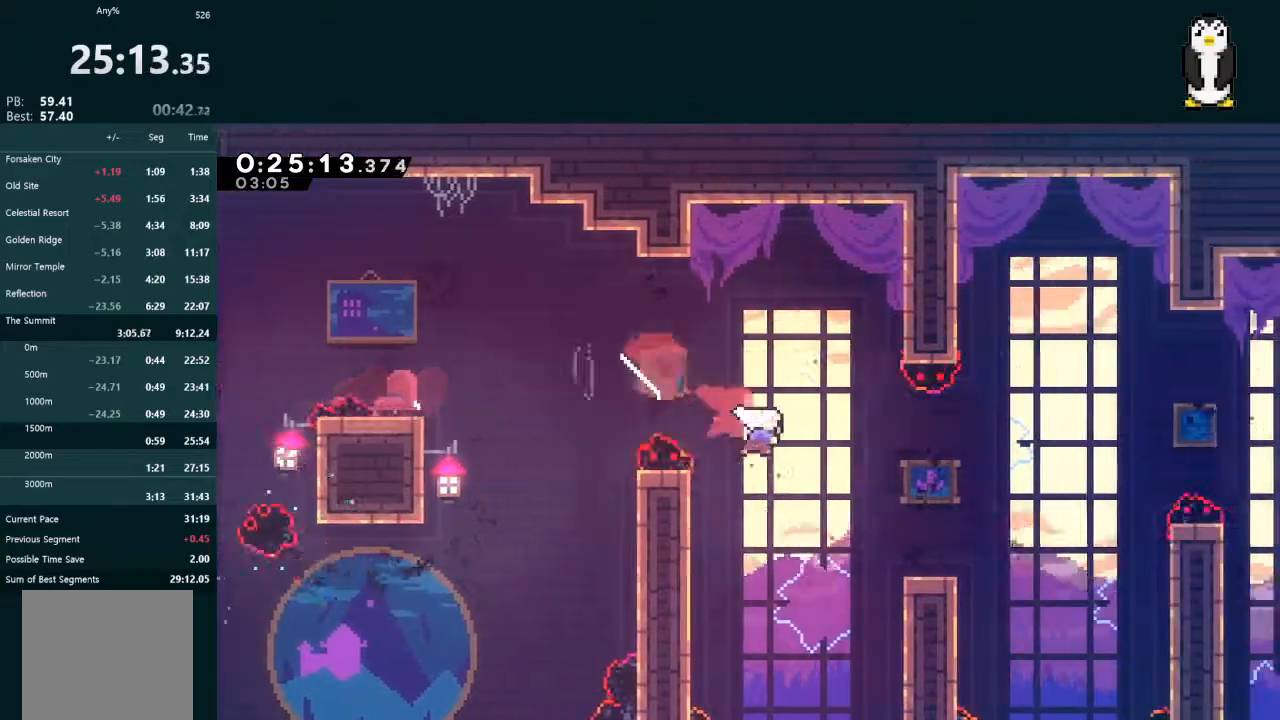
{"buttons": ["X", "L2", "DPAD_UP", "DPAD_RIGHT"], "left_stick": "center", "right_stick": "center", "events": [[67, "X", "up"], [133, "L2", "down"], [167, "DPAD_DOWN", "up"], [233, "A", "down"], [233, "DPAD_UP", "down"], [367, "A", "up"], [433, "X", "down"]]}
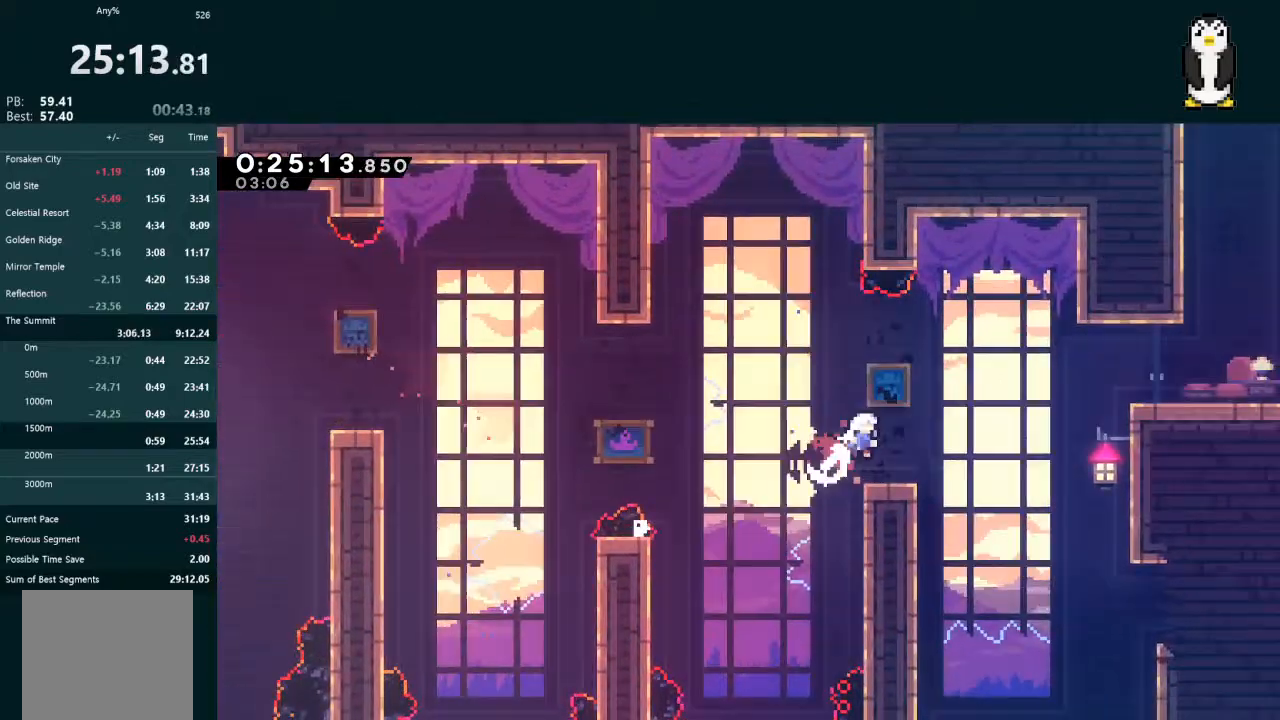
{"buttons": ["DPAD_RIGHT"], "left_stick": "center", "right_stick": "center", "events": [[67, "X", "up"], [133, "DPAD_UP", "up"], [167, "X", "down"], [267, "X", "up"], [400, "L2", "up"]]}
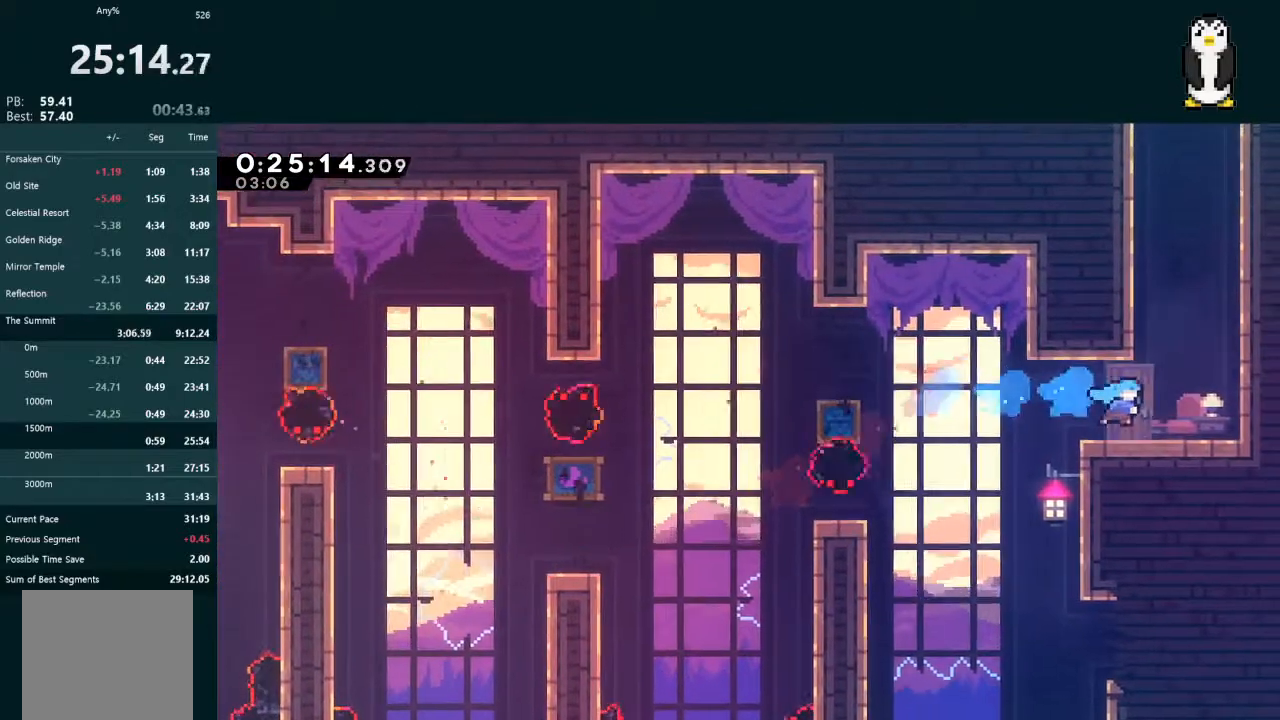
{"buttons": ["X", "L2", "DPAD_UP"], "left_stick": "center", "right_stick": "center", "events": [[67, "A", "down"], [233, "A", "up"], [233, "DPAD_RIGHT", "up"], [233, "L2", "down"], [267, "DPAD_UP", "down"], [267, "X", "down"], [300, "DPAD_UP", "up"], [367, "DPAD_UP", "down"], [400, "X", "up"], [467, "X", "down"]]}
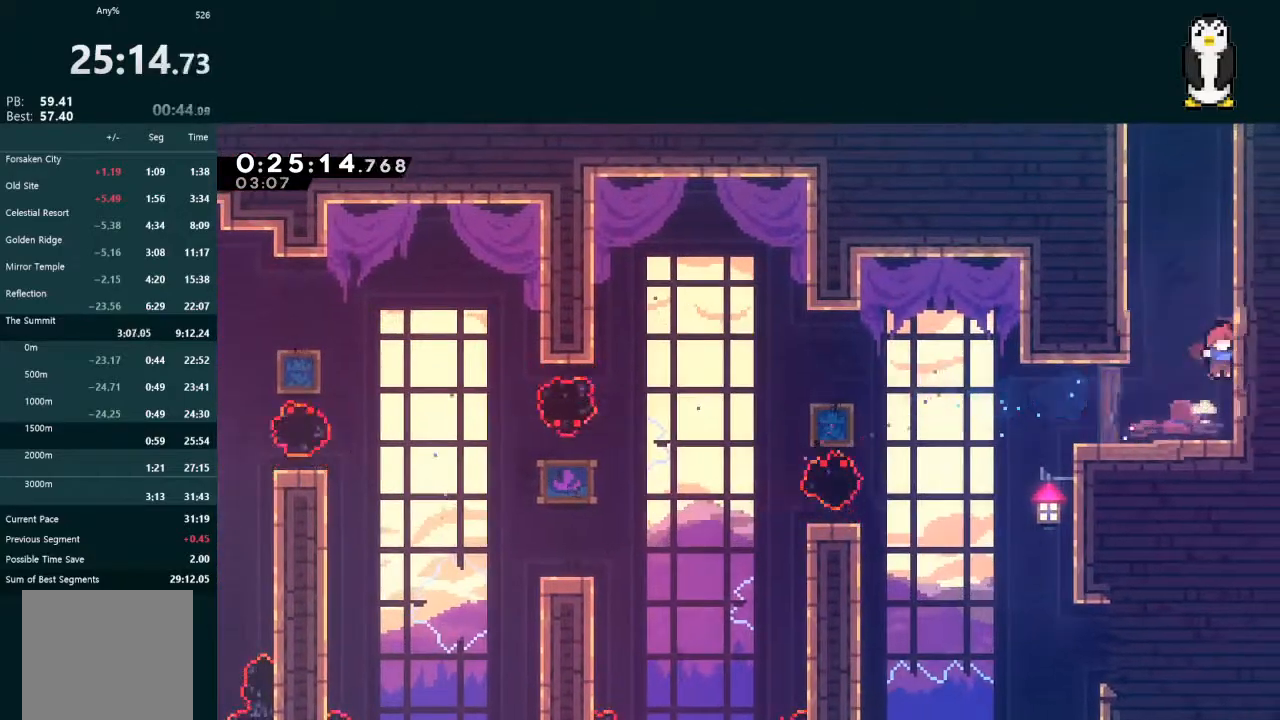
{"buttons": ["L2", "DPAD_UP"], "left_stick": "center", "right_stick": "center", "events": [[100, "X", "up"], [200, "X", "down"], [300, "X", "up"], [367, "X", "down"], [500, "X", "up"]]}
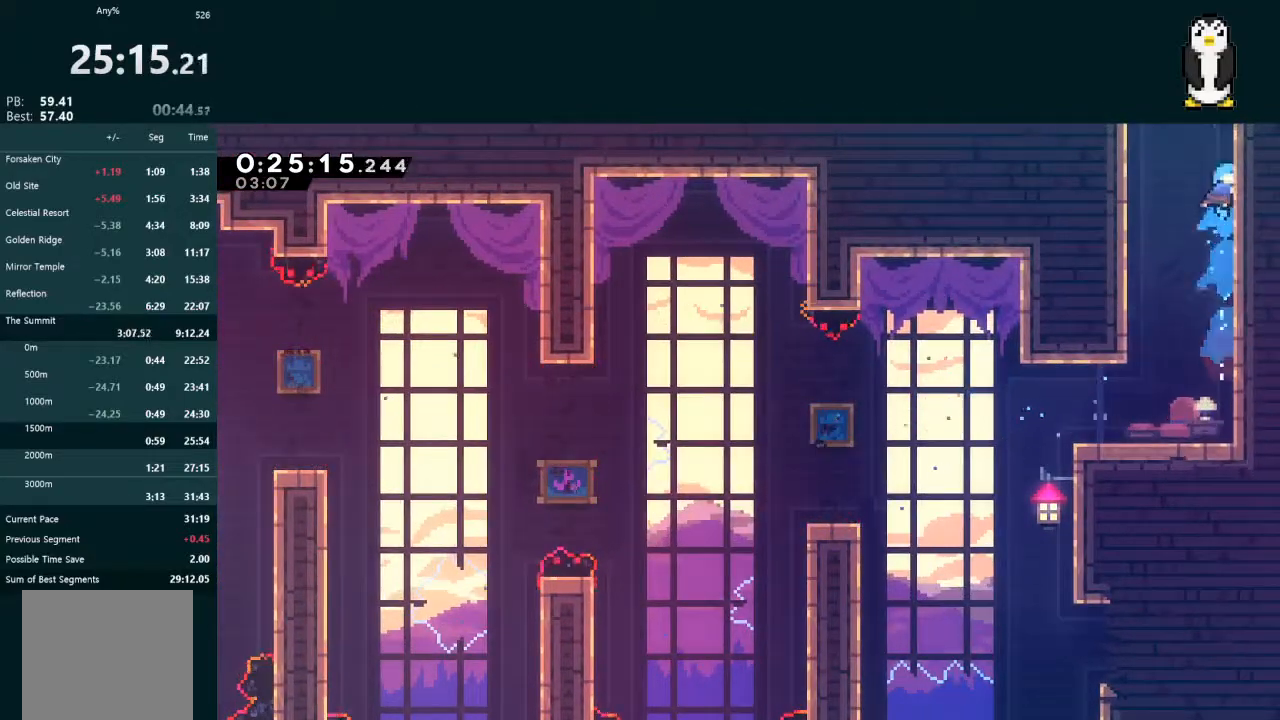
{"buttons": ["A", "L2", "DPAD_UP", "DPAD_RIGHT"], "left_stick": "center", "right_stick": "center", "events": [[67, "A", "down"], [133, "R1", "down"], [233, "R1", "up"], [300, "DPAD_UP", "up"], [300, "R1", "down"], [367, "DPAD_RIGHT", "down"], [400, "DPAD_UP", "down"], [433, "R1", "up"]]}
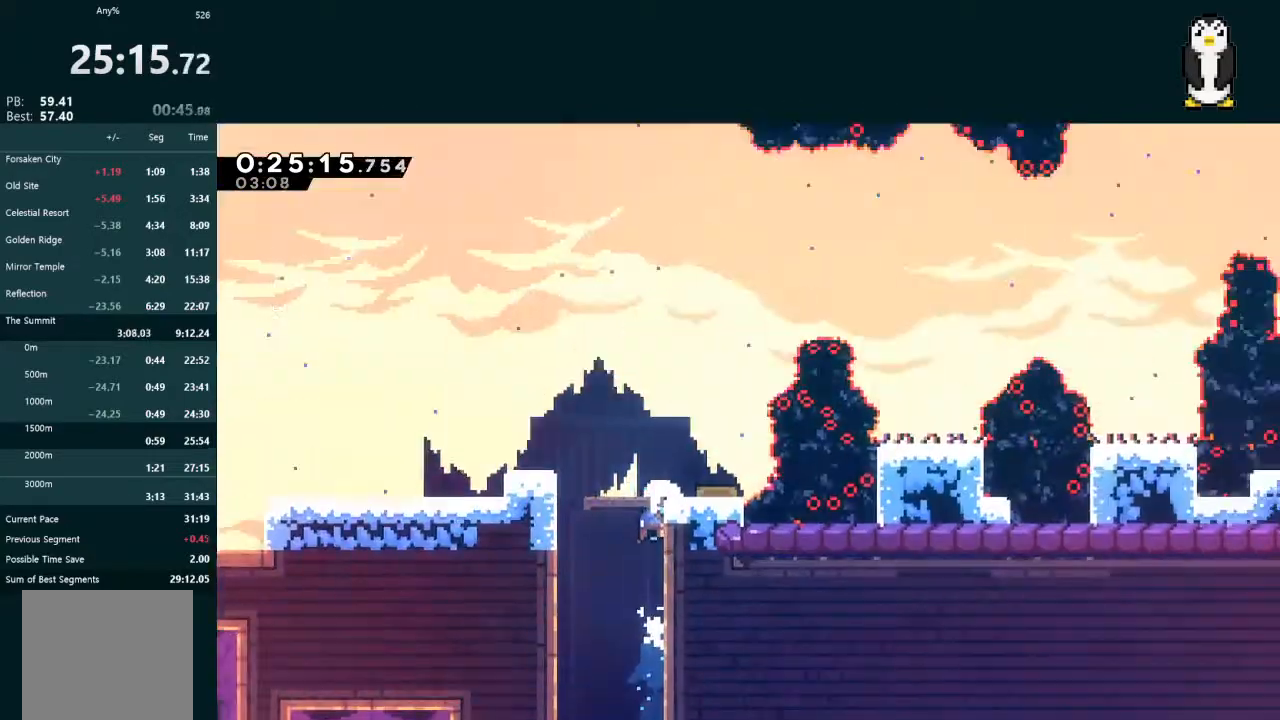
{"buttons": ["A", "L2", "DPAD_UP", "DPAD_RIGHT"], "left_stick": "center", "right_stick": "center", "events": []}
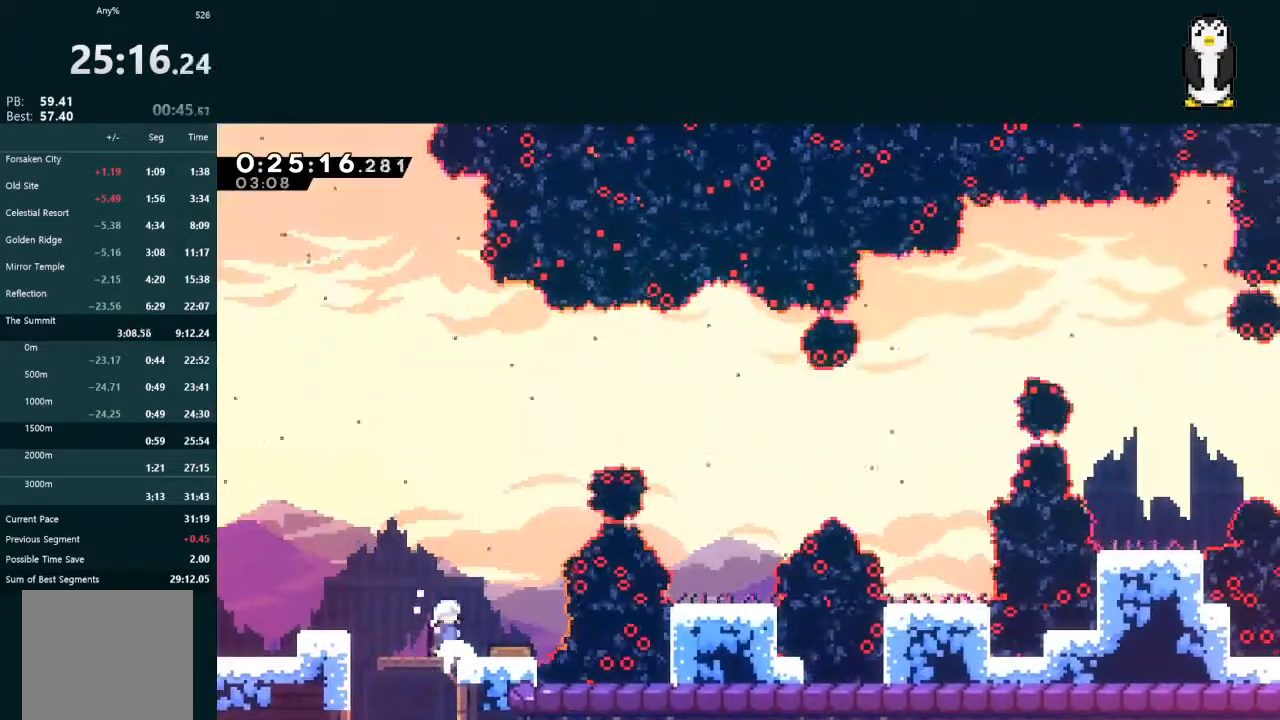
{"buttons": ["L2", "DPAD_RIGHT"], "left_stick": "center", "right_stick": "center", "events": [[33, "A", "up"], [233, "X", "down"], [467, "X", "up"], [500, "DPAD_UP", "up"]]}
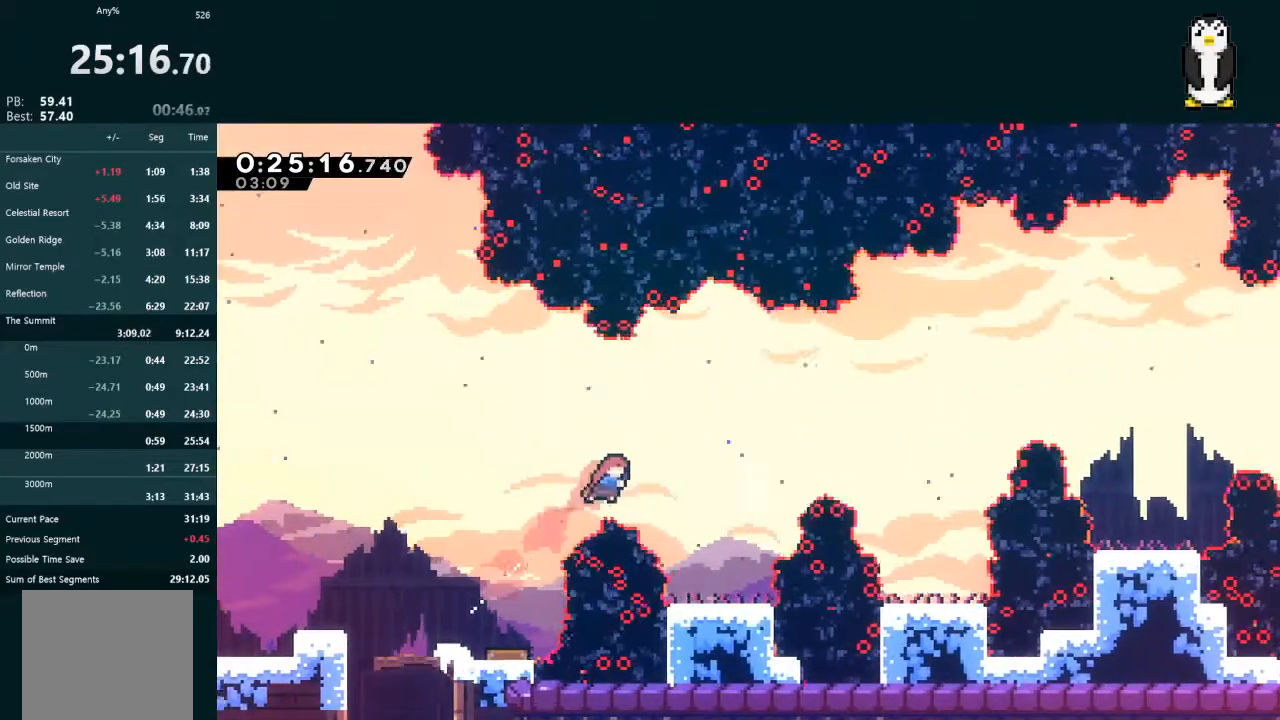
{"buttons": ["L2", "DPAD_RIGHT"], "left_stick": "center", "right_stick": "center", "events": [[167, "X", "down"], [367, "X", "up"]]}
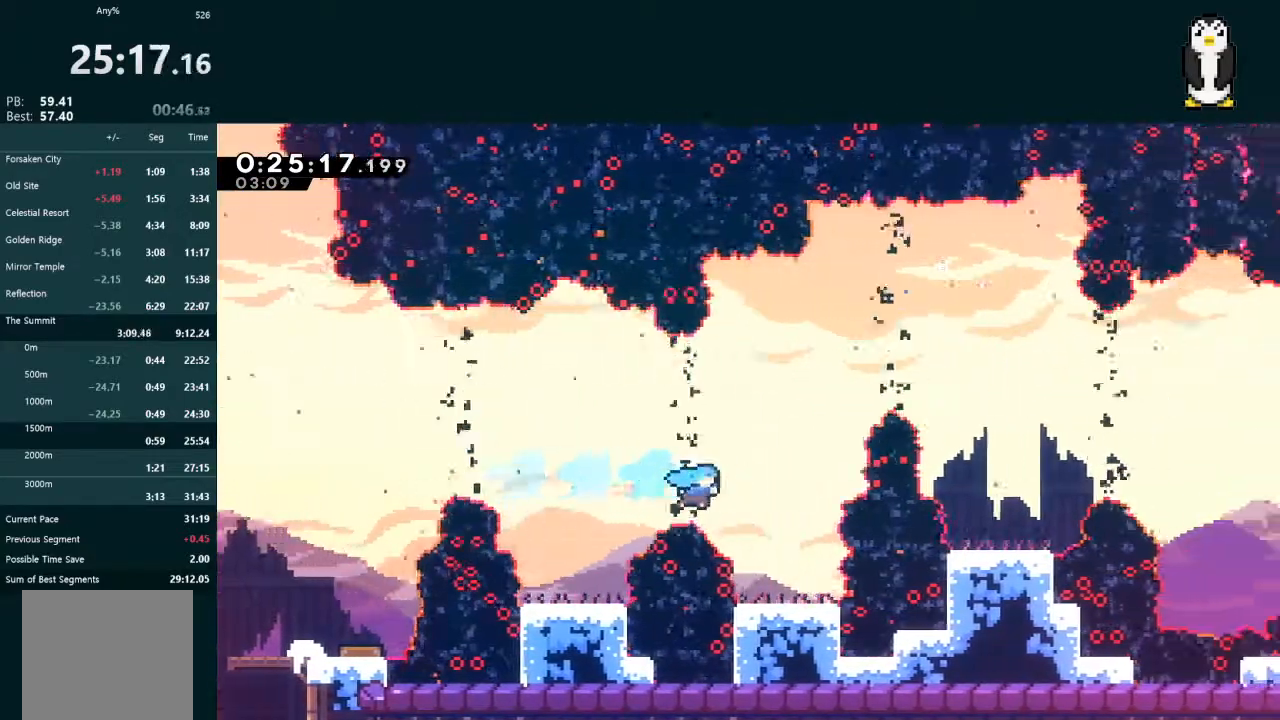
{"buttons": ["L2", "DPAD_RIGHT"], "left_stick": "center", "right_stick": "center", "events": [[200, "DPAD_RIGHT", "up"], [233, "DPAD_UP", "down"], [233, "X", "down"], [433, "DPAD_UP", "up"], [433, "X", "up"], [500, "DPAD_RIGHT", "down"]]}
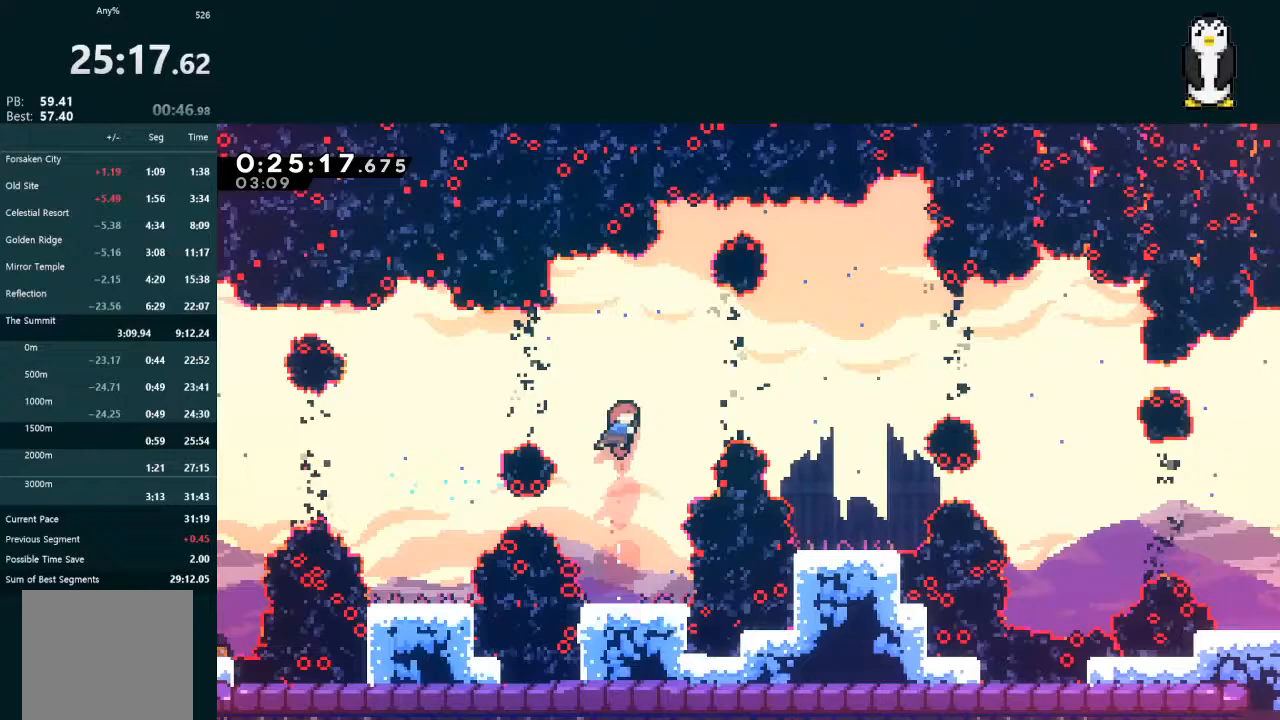
{"buttons": [], "left_stick": "center", "right_stick": "center", "events": [[67, "X", "down"], [167, "X", "up"], [300, "DPAD_RIGHT", "up"], [333, "L2", "up"]]}
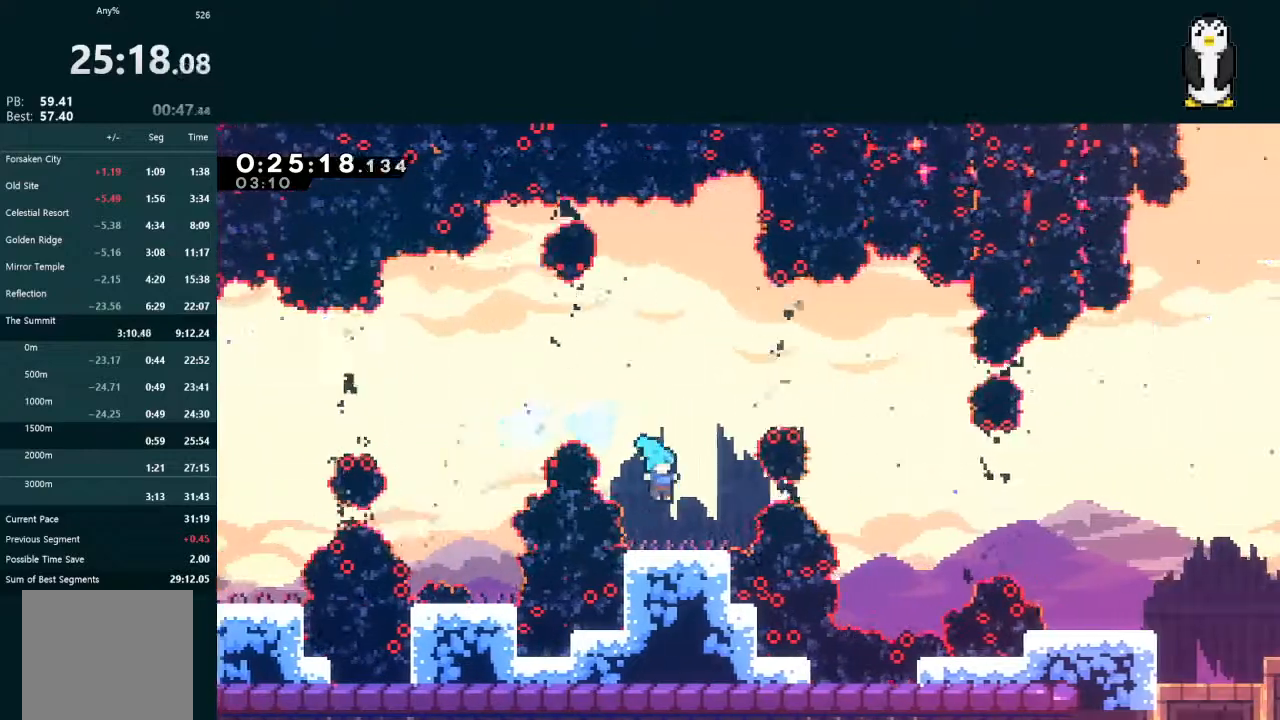
{"buttons": ["DPAD_LEFT"], "left_stick": "center", "right_stick": "center", "events": [[100, "A", "down"], [100, "DPAD_RIGHT", "down"], [233, "A", "up"], [267, "X", "down"], [400, "X", "up"], [433, "DPAD_RIGHT", "up"], [500, "DPAD_LEFT", "down"]]}
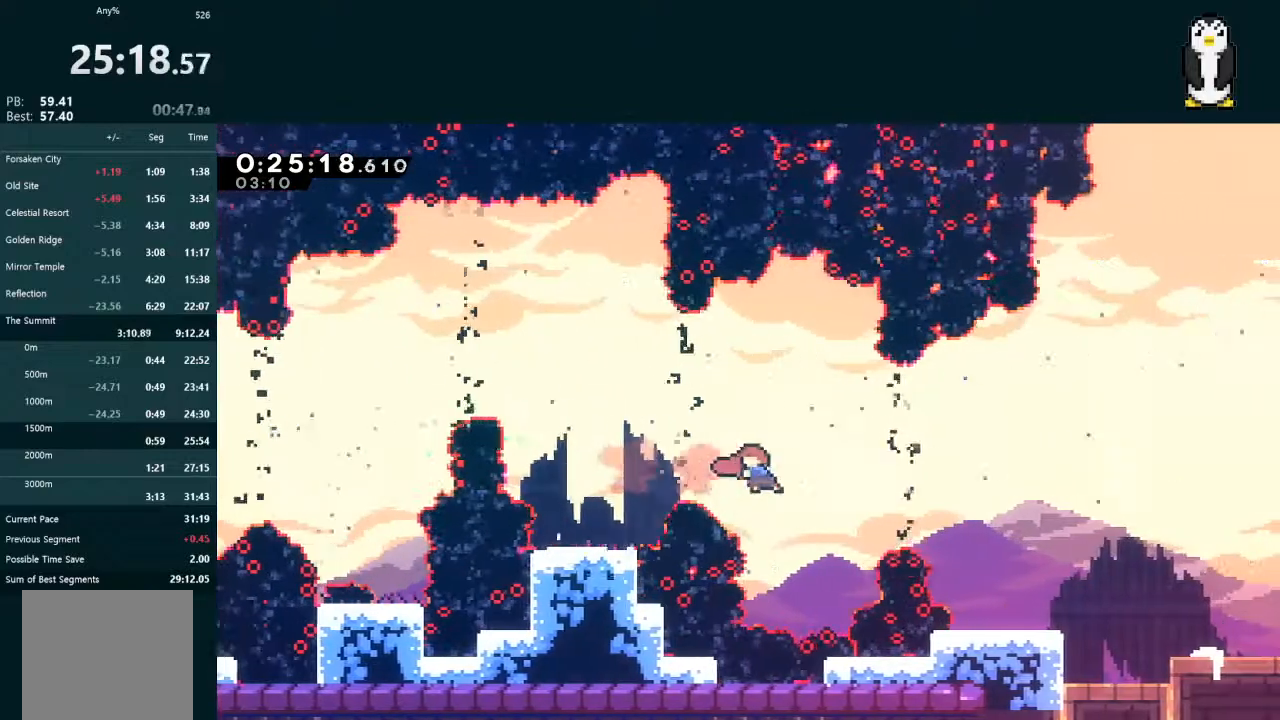
{"buttons": [], "left_stick": "center", "right_stick": "center", "events": [[133, "DPAD_LEFT", "up"], [200, "DPAD_RIGHT", "down"], [233, "X", "down"], [300, "X", "up"], [367, "DPAD_RIGHT", "up"]]}
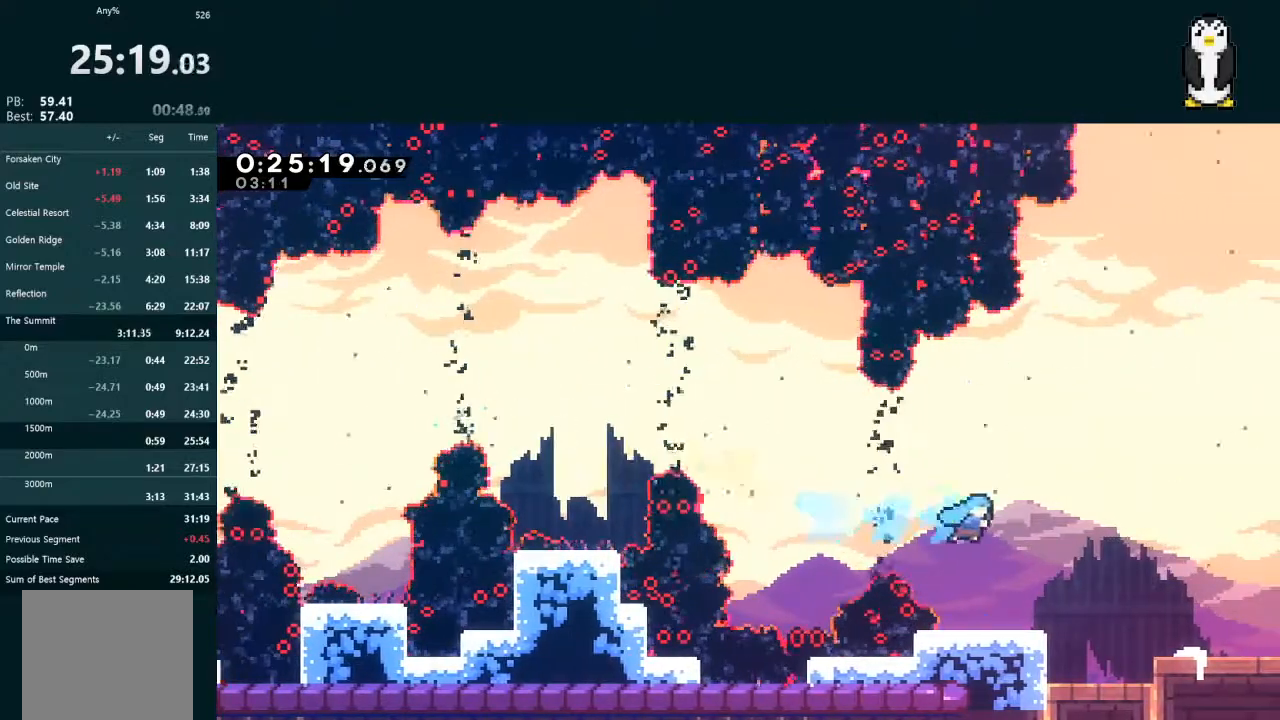
{"buttons": ["DPAD_DOWN"], "left_stick": "center", "right_stick": "center", "events": [[133, "DPAD_RIGHT", "down"], [400, "DPAD_RIGHT", "up"], [400, "X", "down"], [433, "DPAD_DOWN", "down"], [467, "X", "up"]]}
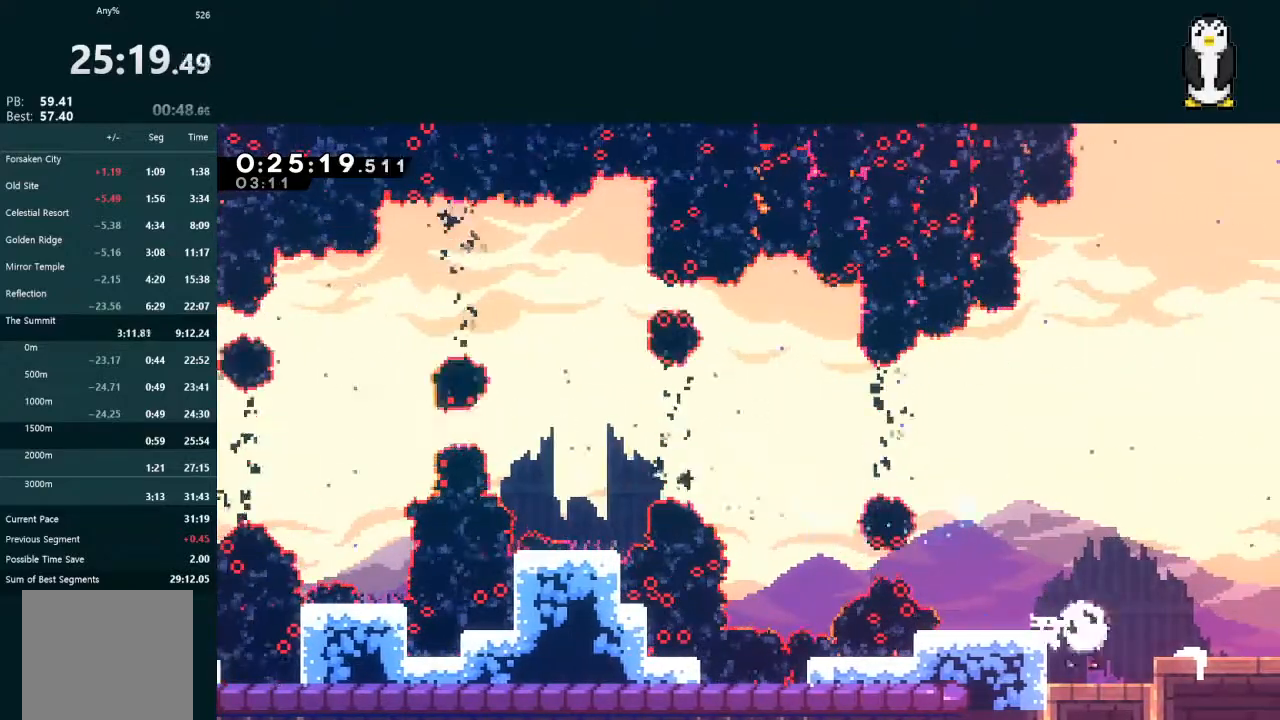
{"buttons": [], "left_stick": "center", "right_stick": "center", "events": [[33, "X", "down"], [100, "X", "up"], [167, "X", "down"], [400, "X", "up"], [500, "DPAD_DOWN", "up"]]}
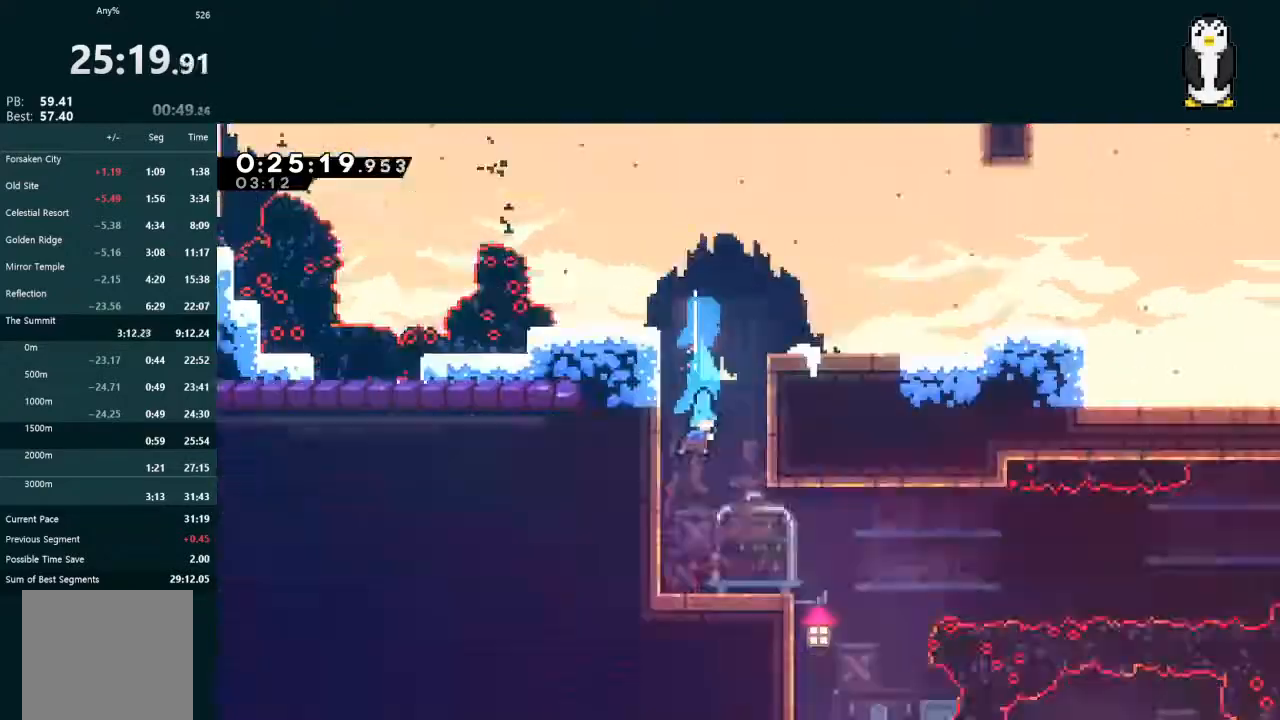
{"buttons": ["DPAD_DOWN", "DPAD_RIGHT"], "left_stick": "center", "right_stick": "center", "events": [[33, "DPAD_DOWN", "down"], [67, "DPAD_RIGHT", "down"]]}
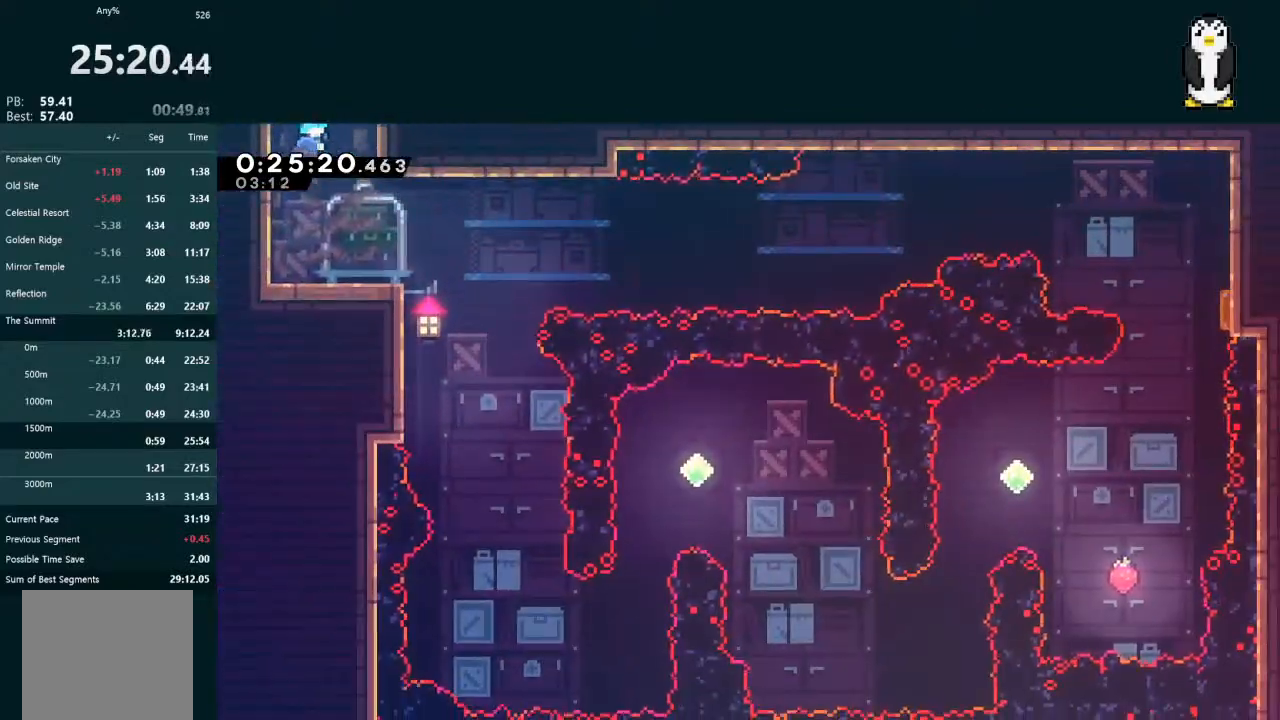
{"buttons": ["A", "DPAD_DOWN", "DPAD_RIGHT"], "left_stick": "center", "right_stick": "center", "events": [[33, "DPAD_RIGHT", "up"], [100, "DPAD_DOWN", "up"], [167, "DPAD_DOWN", "down"], [167, "DPAD_RIGHT", "down"], [267, "X", "down"], [367, "X", "up"], [467, "A", "down"]]}
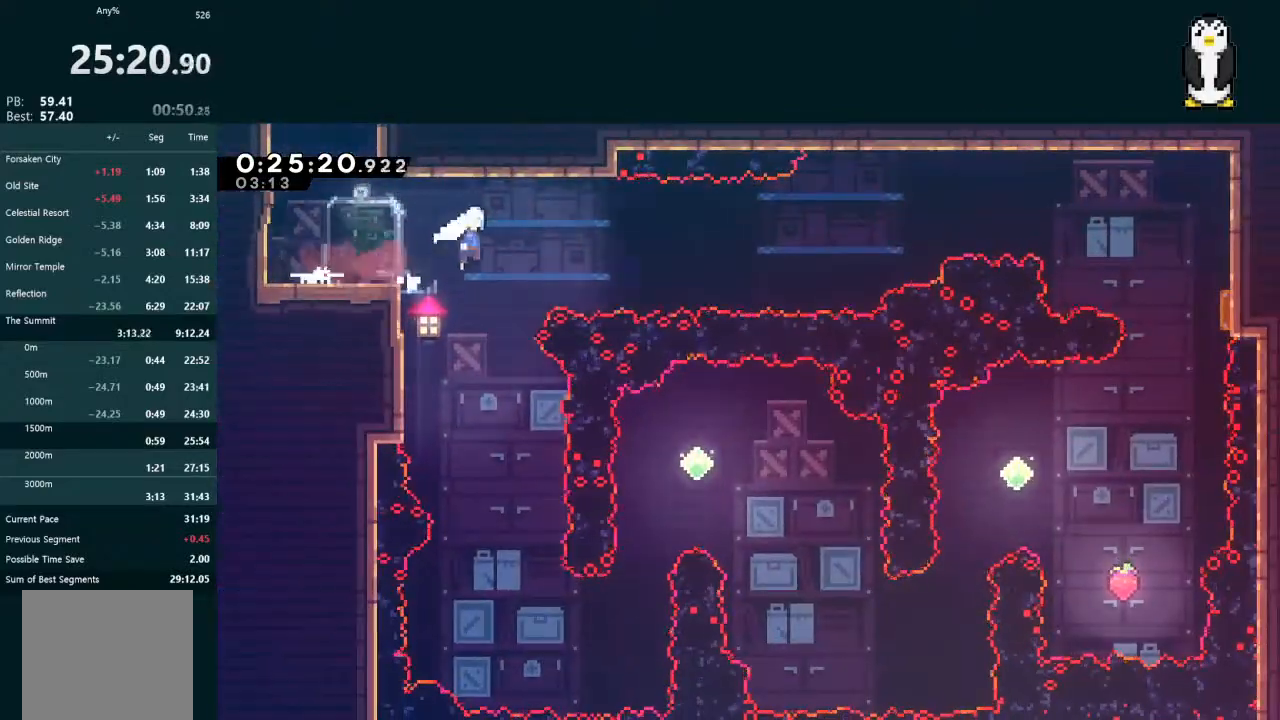
{"buttons": ["X", "L2", "DPAD_UP", "DPAD_RIGHT"], "left_stick": "center", "right_stick": "center", "events": [[333, "A", "up"], [333, "DPAD_DOWN", "up"], [367, "DPAD_UP", "down"], [367, "L2", "down"], [467, "X", "down"]]}
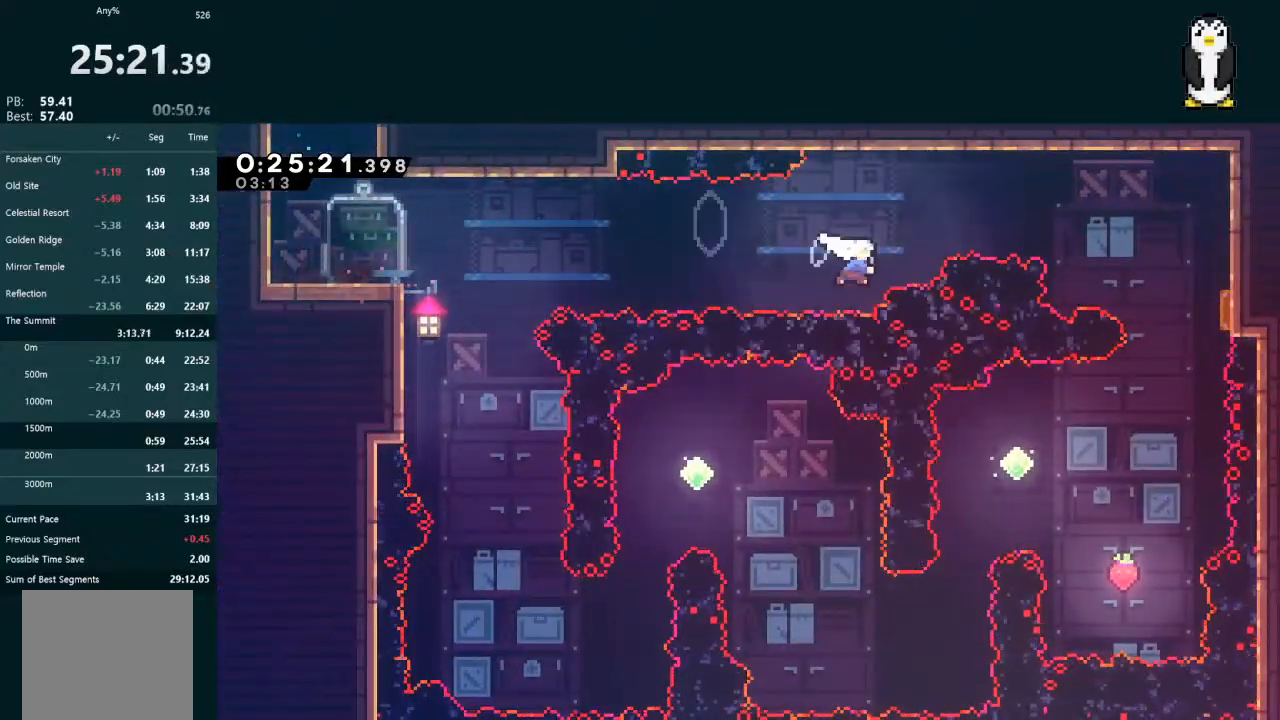
{"buttons": ["L2", "DPAD_RIGHT"], "left_stick": "center", "right_stick": "center", "events": [[67, "DPAD_UP", "up"], [67, "X", "up"], [367, "X", "down"], [500, "X", "up"]]}
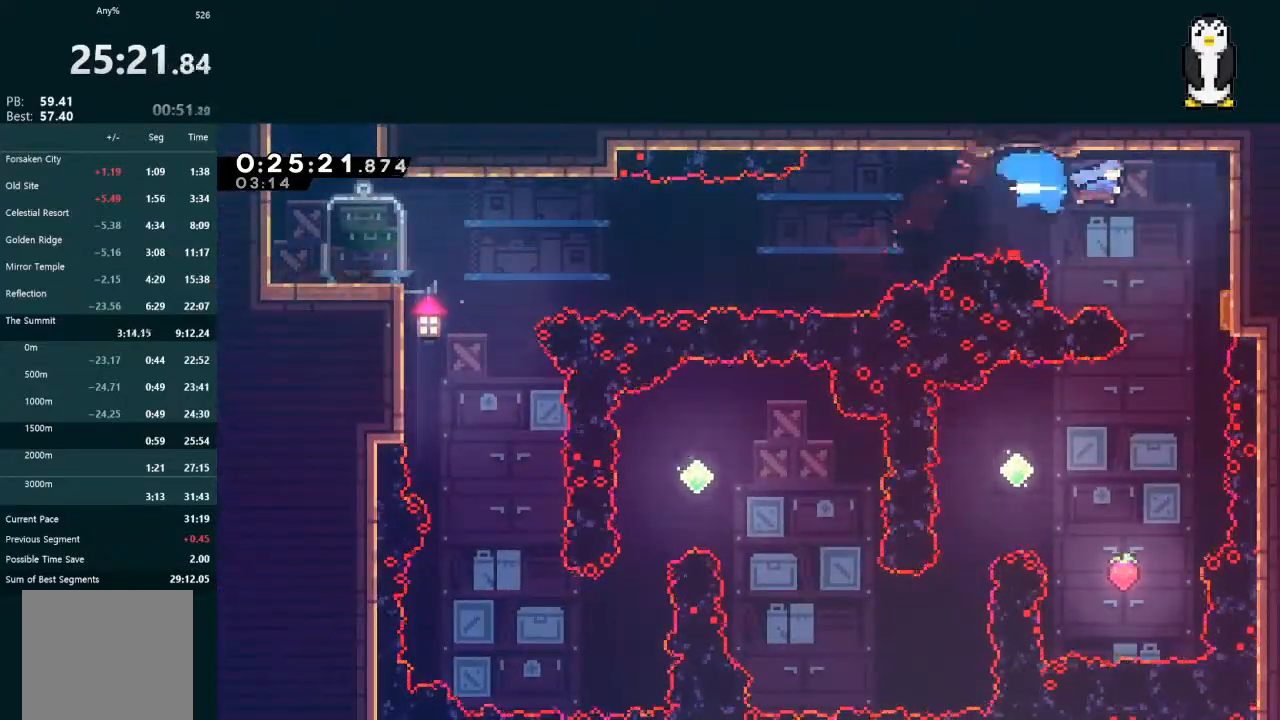
{"buttons": ["DPAD_DOWN", "DPAD_RIGHT"], "left_stick": "center", "right_stick": "center", "events": [[100, "DPAD_DOWN", "down"], [267, "L2", "up"], [300, "X", "down"], [367, "A", "down"], [367, "X", "up"], [400, "A", "up"]]}
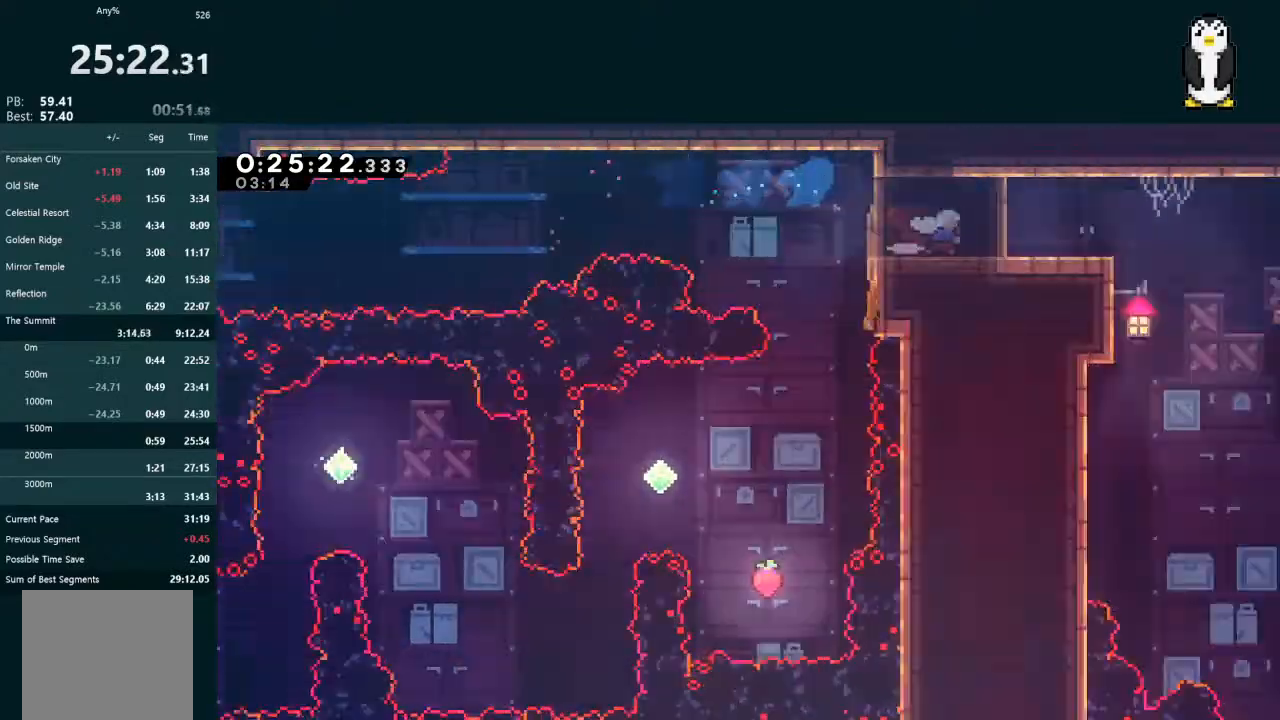
{"buttons": ["DPAD_RIGHT"], "left_stick": "center", "right_stick": "center", "events": [[300, "DPAD_DOWN", "up"]]}
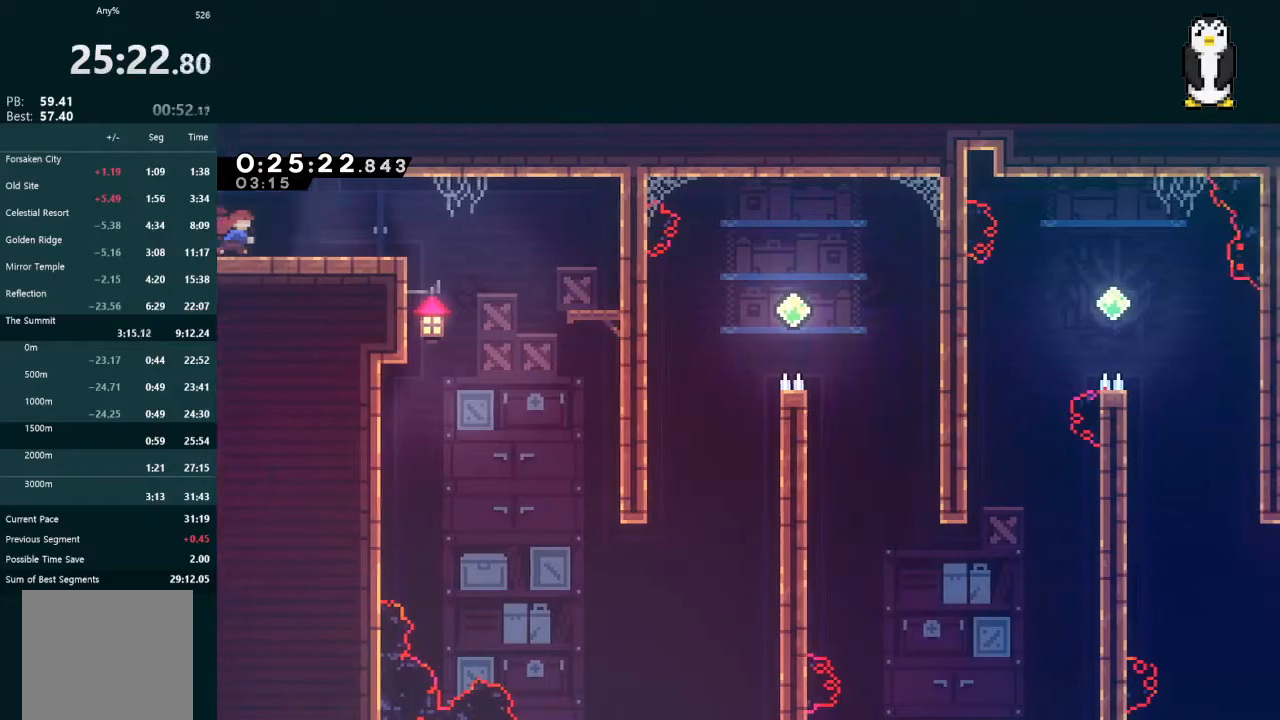
{"buttons": ["DPAD_RIGHT"], "left_stick": "center", "right_stick": "center", "events": [[33, "X", "down"], [100, "X", "up"], [267, "DPAD_DOWN", "down"], [267, "DPAD_RIGHT", "up"], [400, "DPAD_RIGHT", "down"], [433, "DPAD_DOWN", "up"]]}
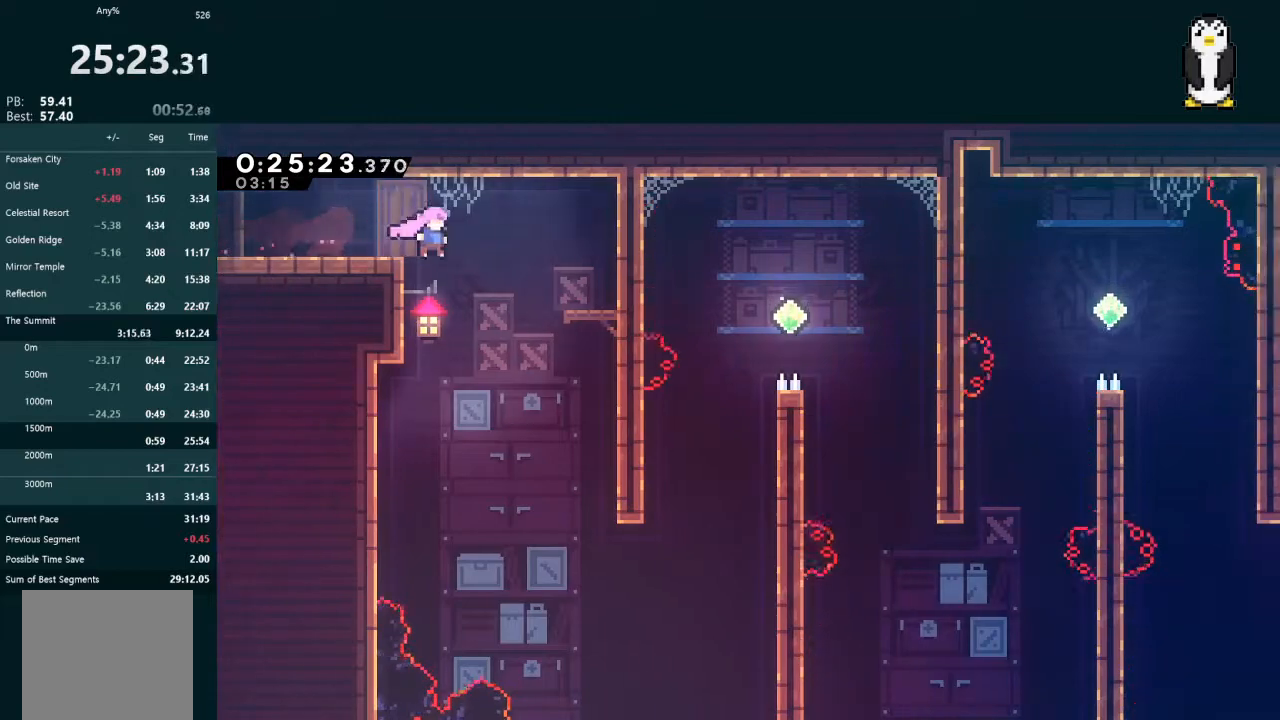
{"buttons": ["DPAD_RIGHT"], "left_stick": "center", "right_stick": "center", "events": [[33, "DPAD_DOWN", "down"], [133, "DPAD_RIGHT", "up"], [367, "DPAD_RIGHT", "down"], [400, "DPAD_DOWN", "up"]]}
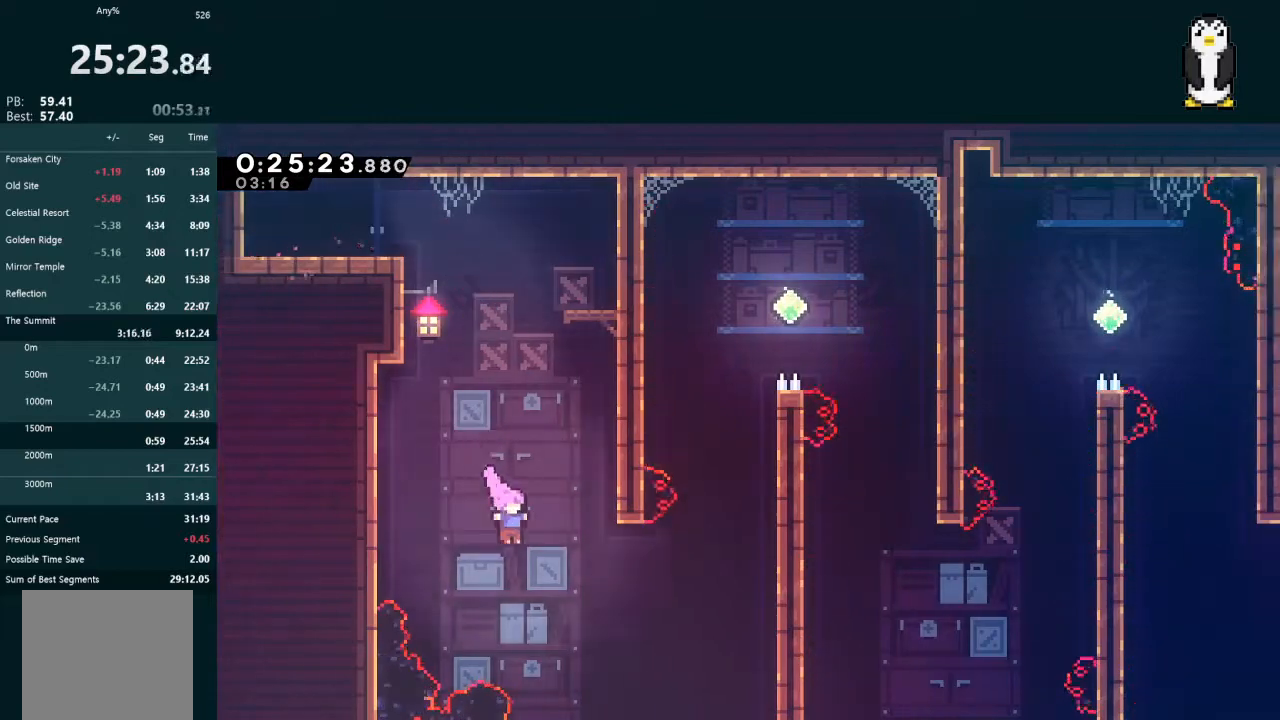
{"buttons": ["X", "L2", "DPAD_UP", "DPAD_RIGHT"], "left_stick": "center", "right_stick": "center", "events": [[100, "DPAD_UP", "down"], [100, "L2", "down"], [167, "X", "down"], [300, "X", "up"], [467, "X", "down"]]}
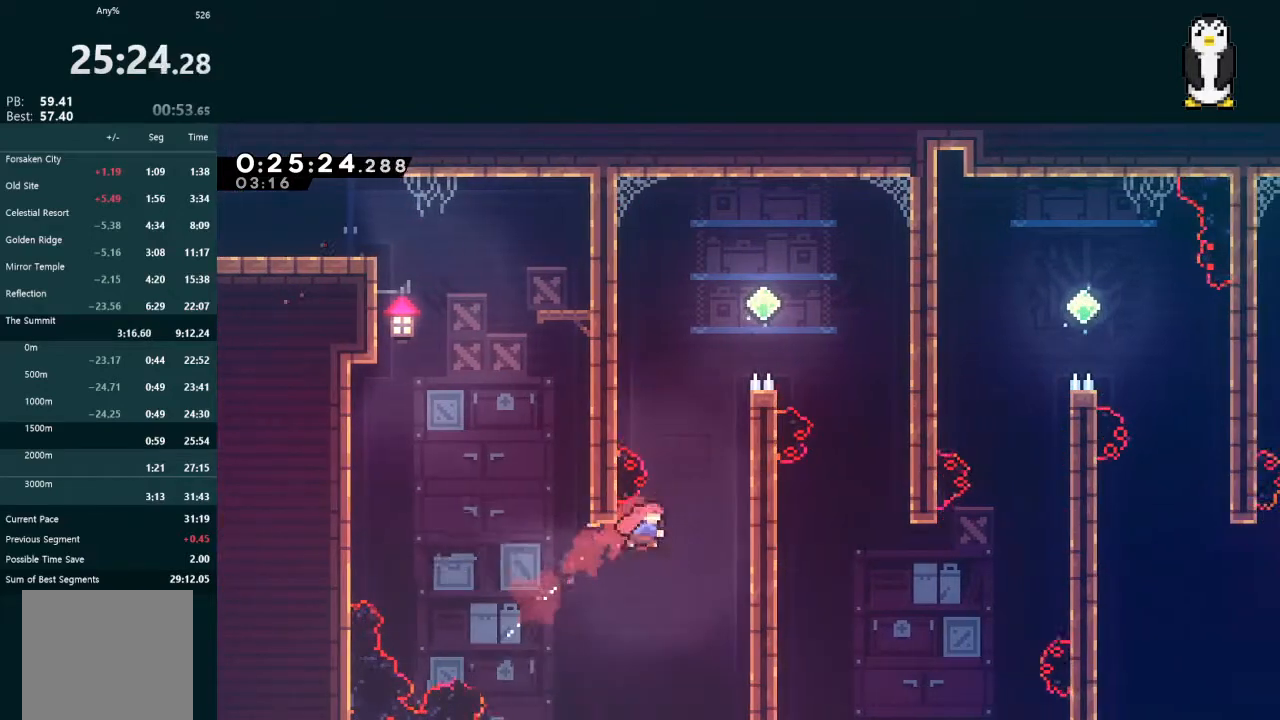
{"buttons": ["DPAD_RIGHT"], "left_stick": "center", "right_stick": "center", "events": [[100, "X", "up"], [167, "A", "down"], [233, "R1", "down"], [300, "R1", "up"], [367, "R1", "down"], [433, "A", "up"], [433, "R1", "up"], [467, "DPAD_UP", "up"], [467, "L2", "up"]]}